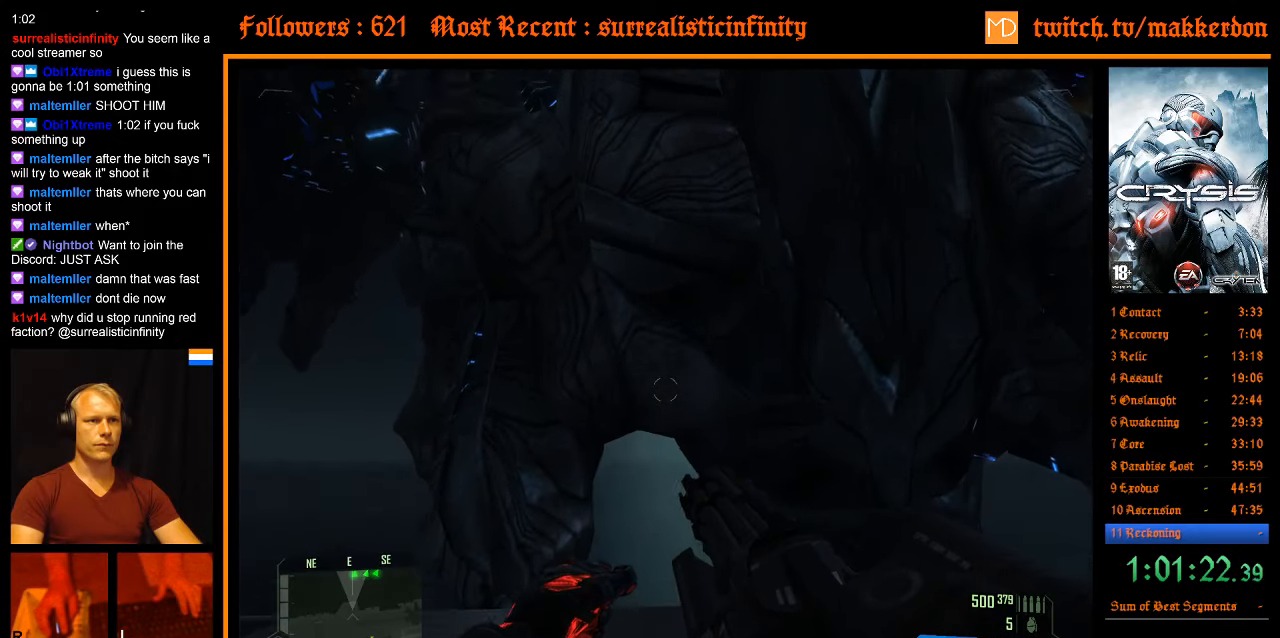
Gameplay with keyboard and mouse; each line is a JSON object with the keys and mouse buttons held at the frame after it. "events" lists presses ("down") and releases ("up") of ".", "/", "1", "2", "3", "4", "5", "6", "7", "8", "a", "alt", "b", "c", "caps_lock", "ctrl", "d", "down", "e", "equals", "escape", "f", "f1", "f2", "f3", "f4", "f5", "f6", "f7", "f8", "g", "h", "left", "minus", "num0", "num1", "num2", "num3", "num4", "num5", "num6", "num7", "num8", "num9", "q", "r", "return", "right", "s", "shift", "space", "super", "t", "tab", "tilde", "u", "up", "v", "w", "x", "y", "z", "mouse_left" and "mouse_right" between this image and that frame as [ms after this image, input, new state], when the widget could be followed in between. "mouse_left", "mouse_right" = the "left", "right" buttons of the "mouse" list. No other keys are recorded. Mouse movement is not recorded. Not read: other_keys.
{"keys": ["ctrl"], "mouse": ["left"], "events": []}
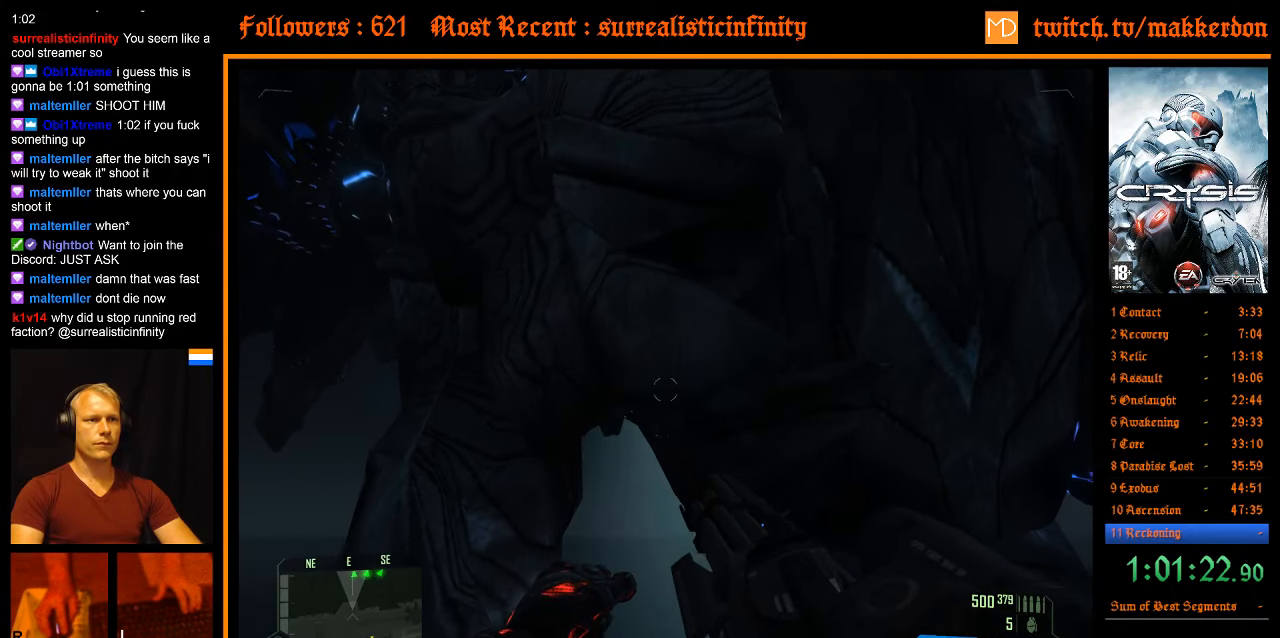
{"keys": ["ctrl"], "mouse": ["left"], "events": []}
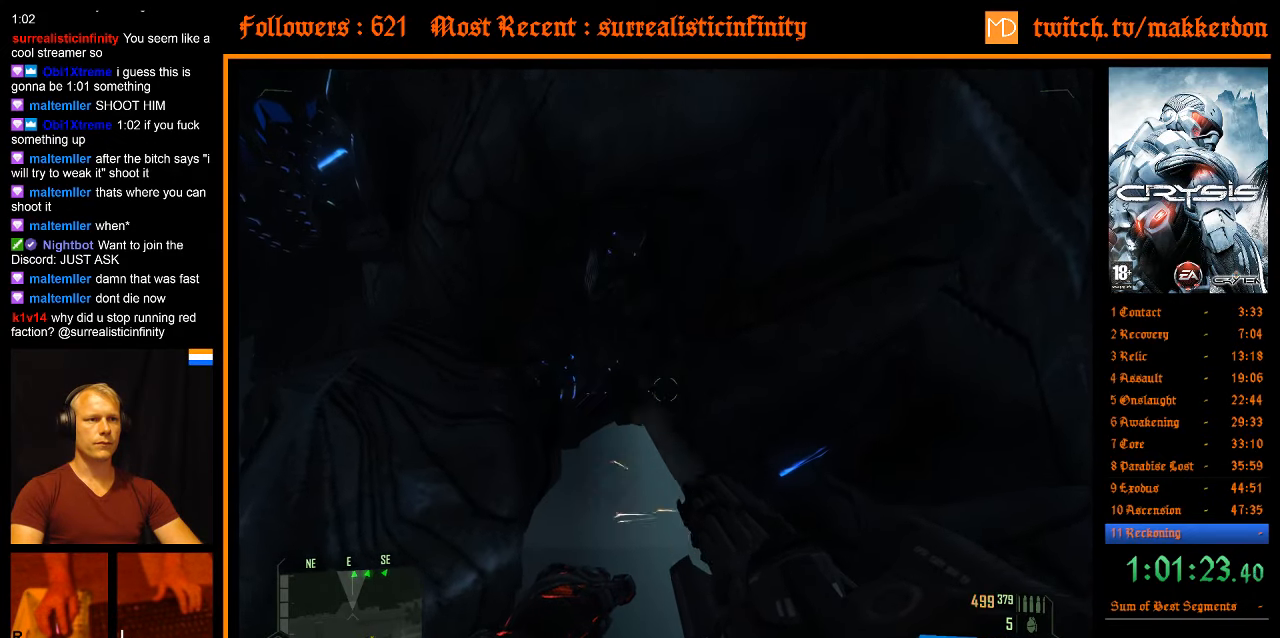
{"keys": ["ctrl"], "mouse": ["left"], "events": [[50, "a", "down"], [100, "s", "down"], [233, "a", "up"], [233, "s", "up"]]}
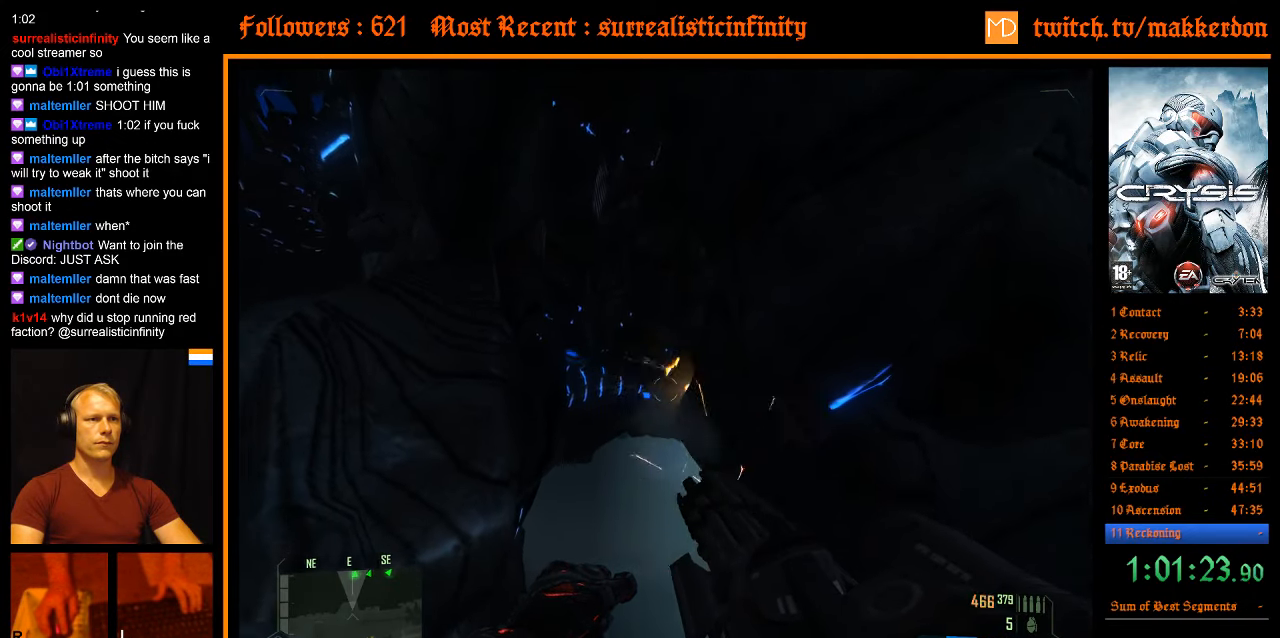
{"keys": ["ctrl"], "mouse": ["left"], "events": []}
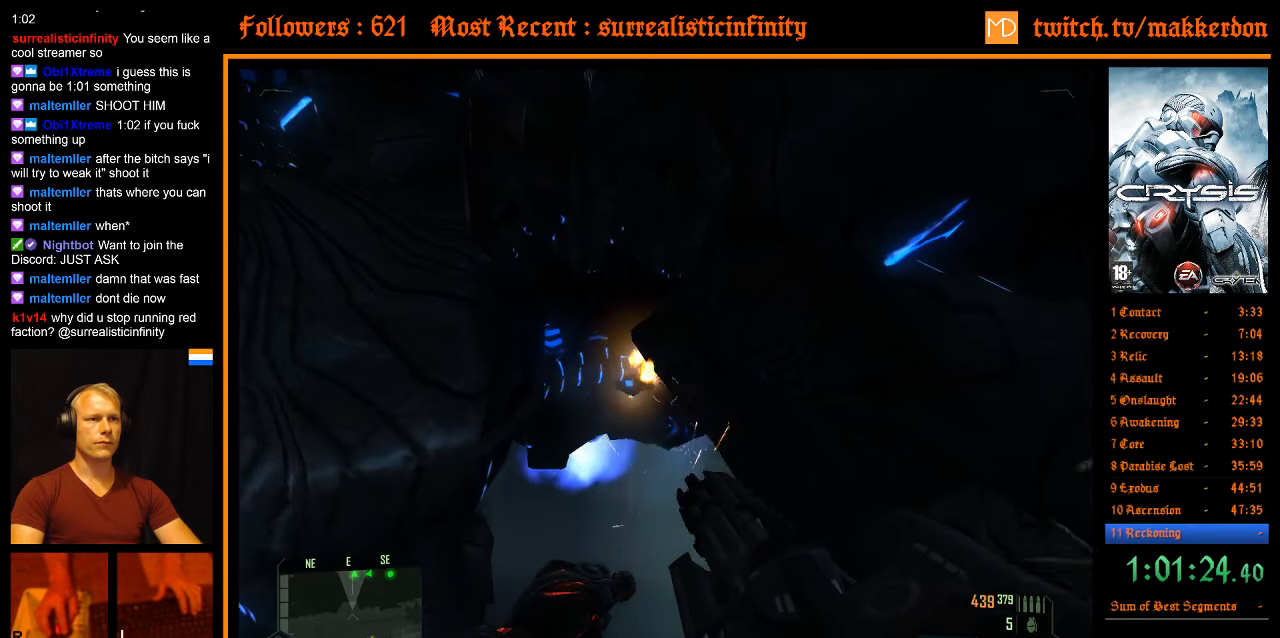
{"keys": ["ctrl"], "mouse": ["left"], "events": []}
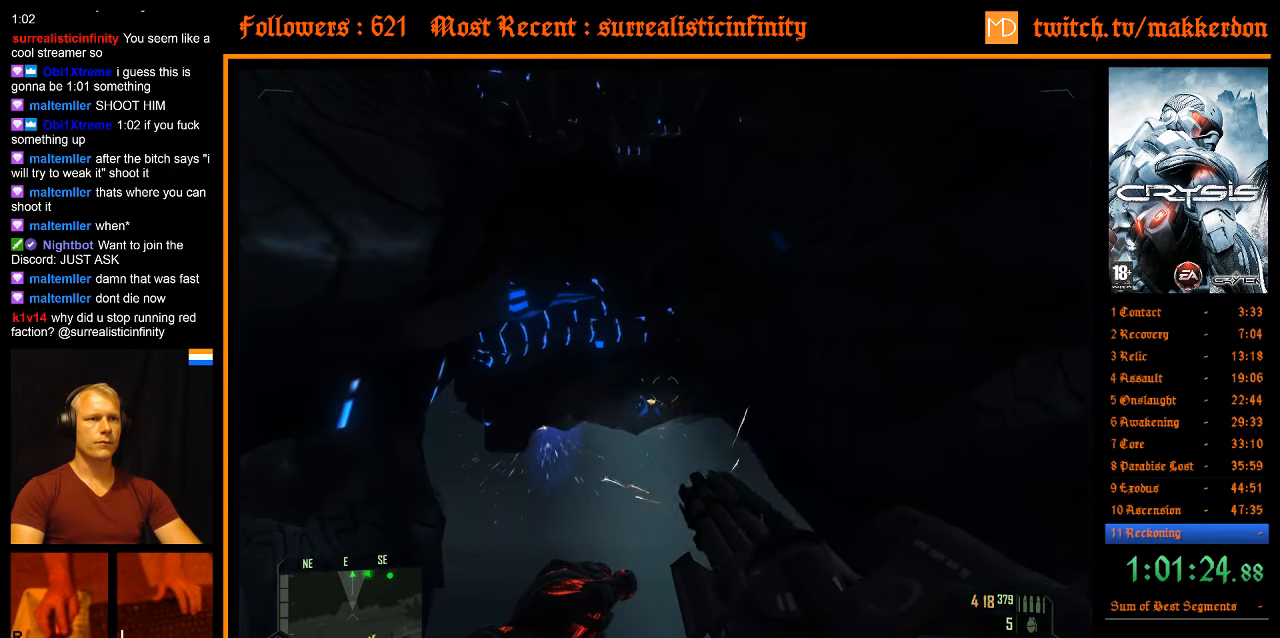
{"keys": ["ctrl"], "mouse": ["left"], "events": []}
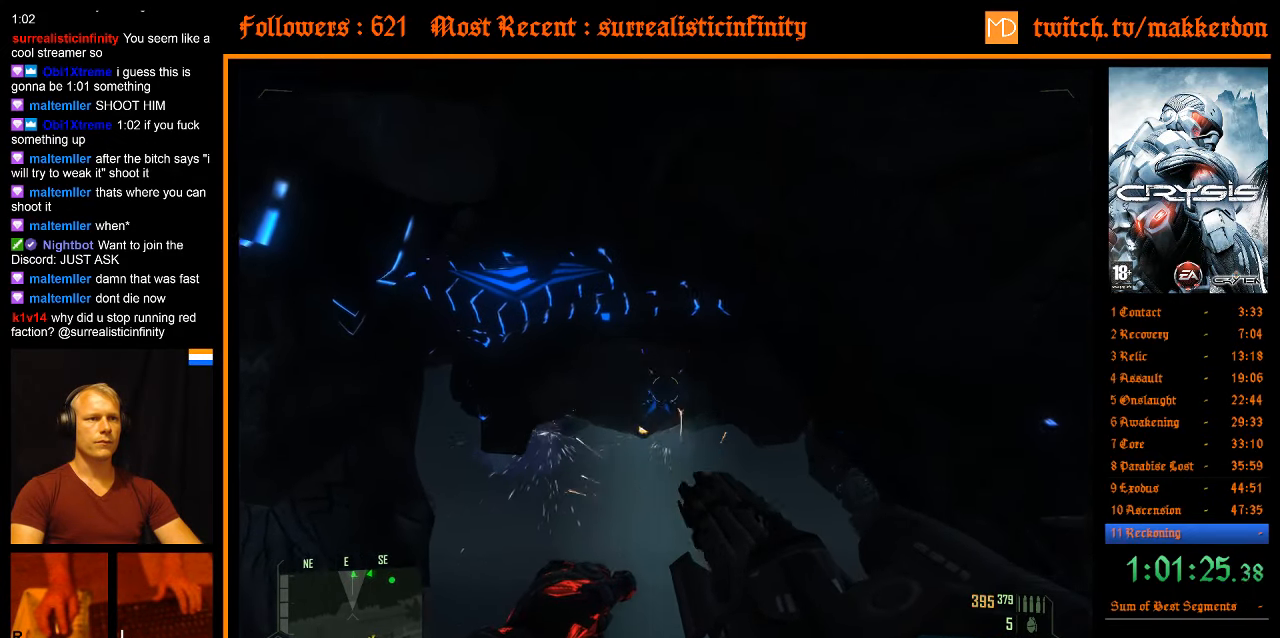
{"keys": ["ctrl", "s"], "mouse": ["left"], "events": [[250, "d", "down"], [300, "s", "down"], [400, "d", "up"]]}
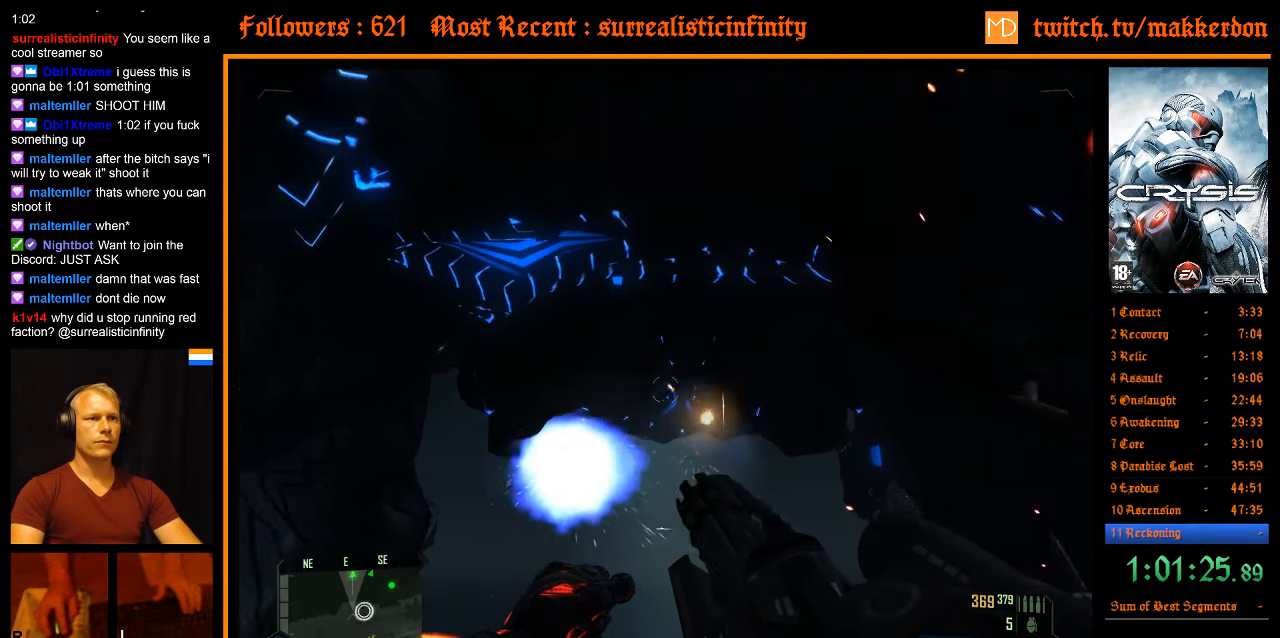
{"keys": ["ctrl", "s"], "mouse": ["left"], "events": []}
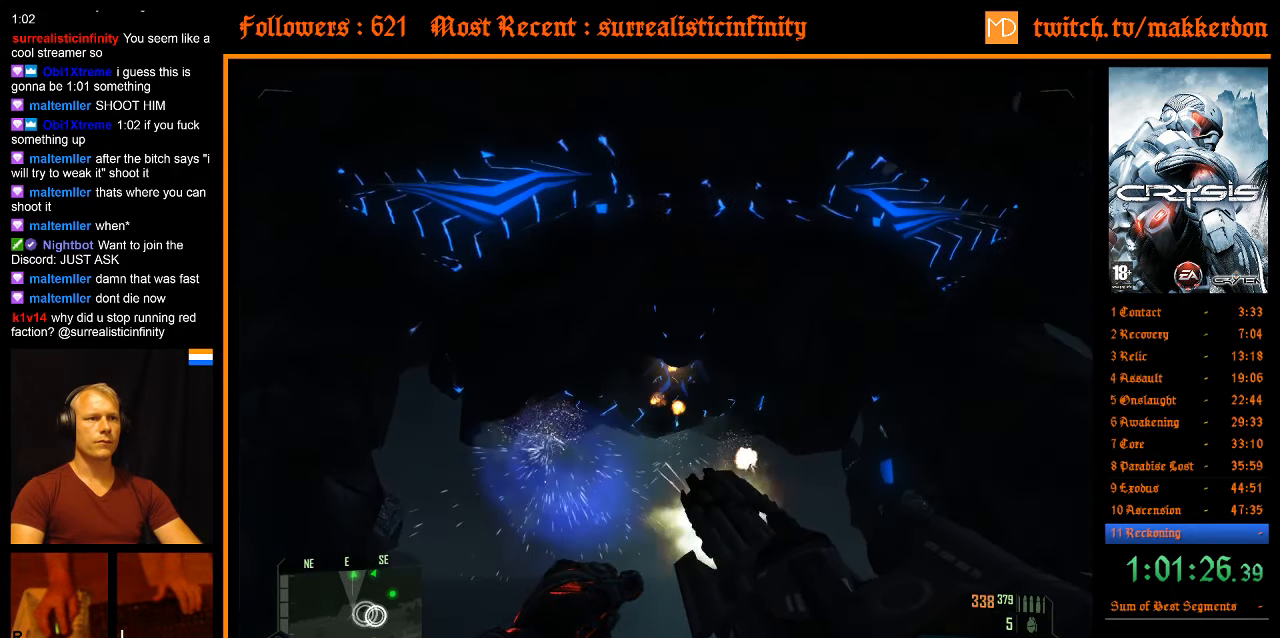
{"keys": ["ctrl", "s"], "mouse": ["left"], "events": []}
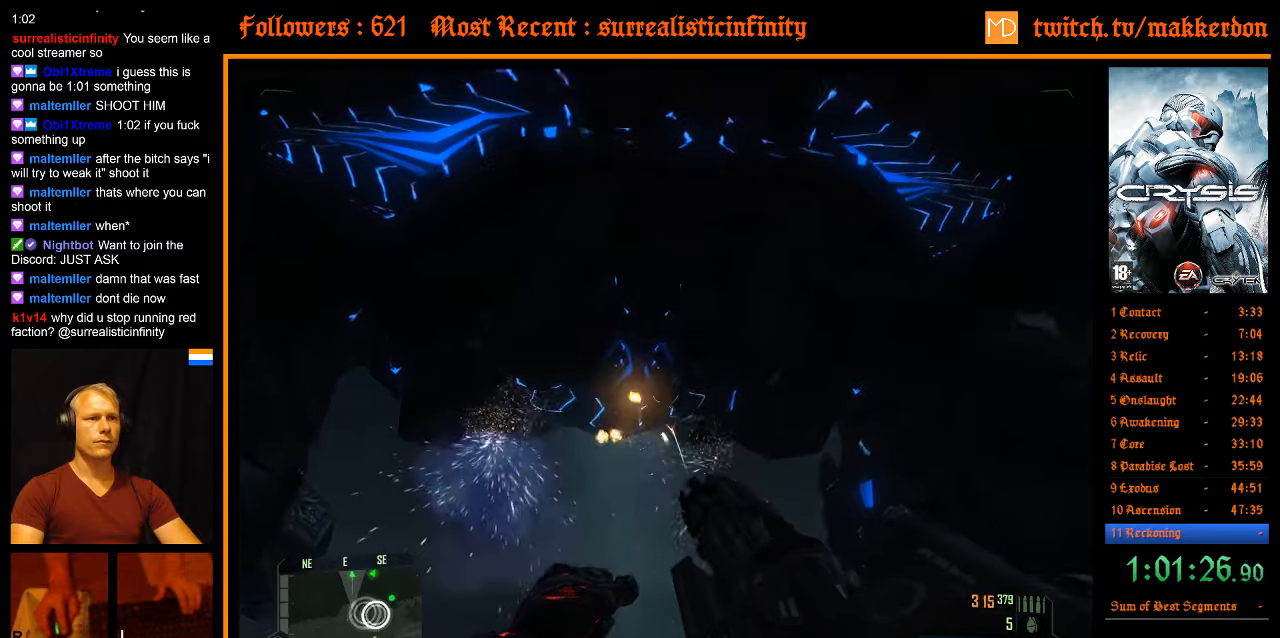
{"keys": ["ctrl", "s"], "mouse": ["left"], "events": []}
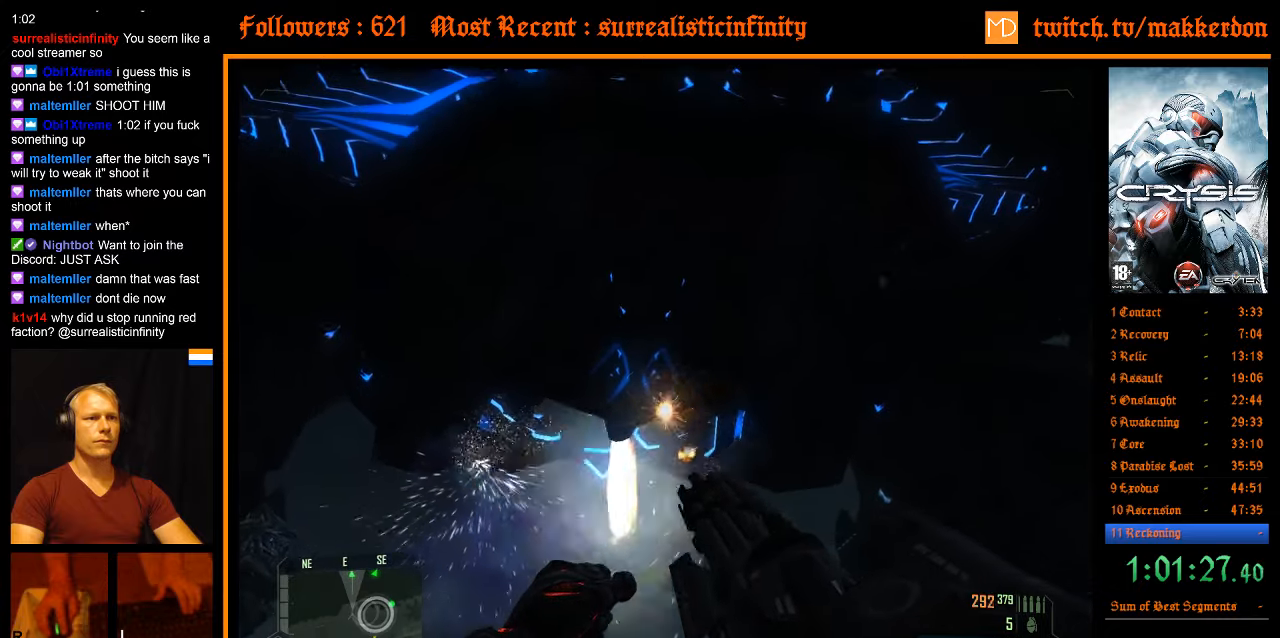
{"keys": ["s"], "mouse": ["left"], "events": [[267, "ctrl", "up"]]}
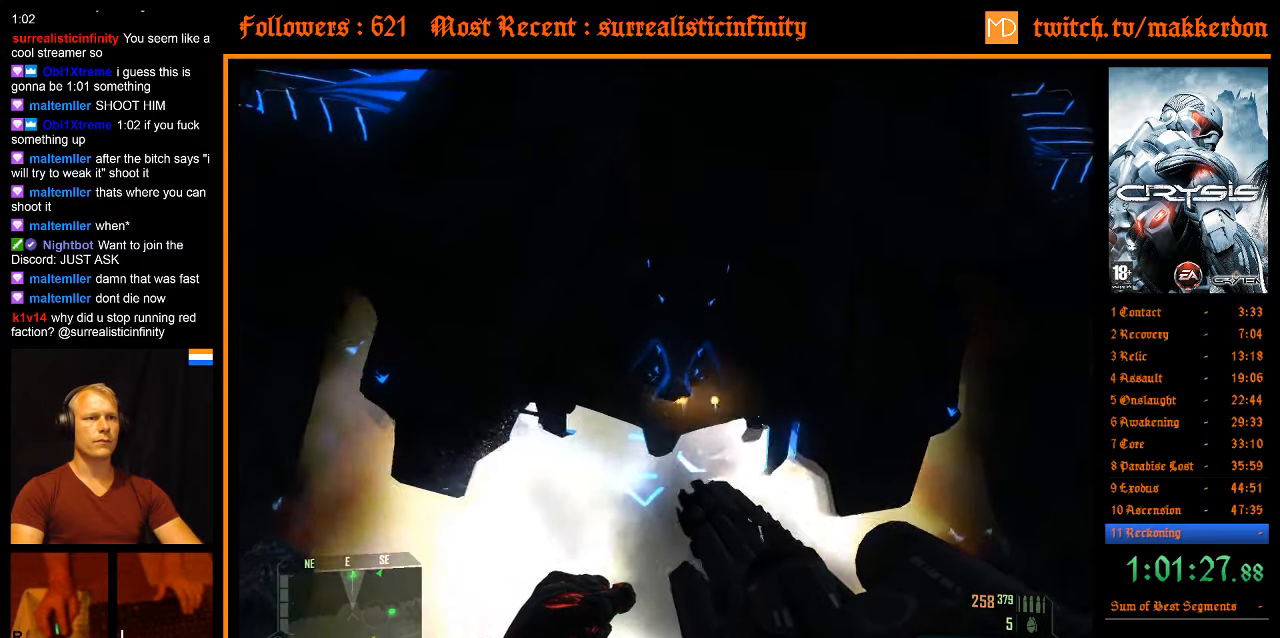
{"keys": ["s"], "mouse": [], "events": [[50, "mouse_left", "up"]]}
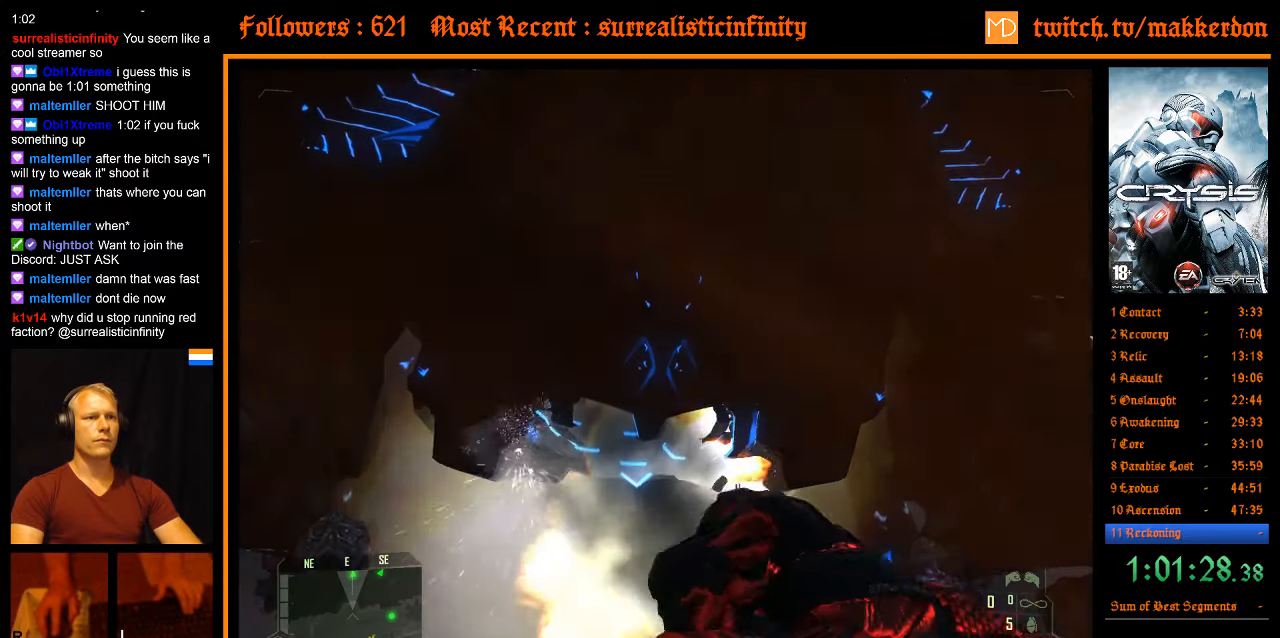
{"keys": ["s"], "mouse": [], "events": []}
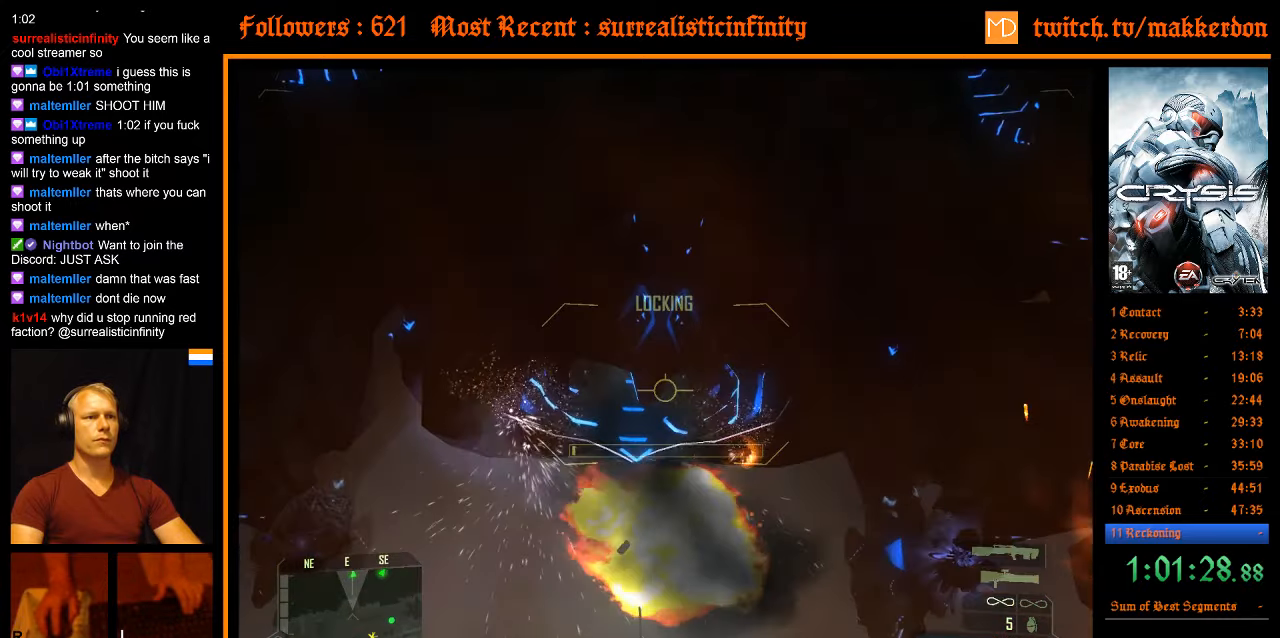
{"keys": ["s"], "mouse": [], "events": []}
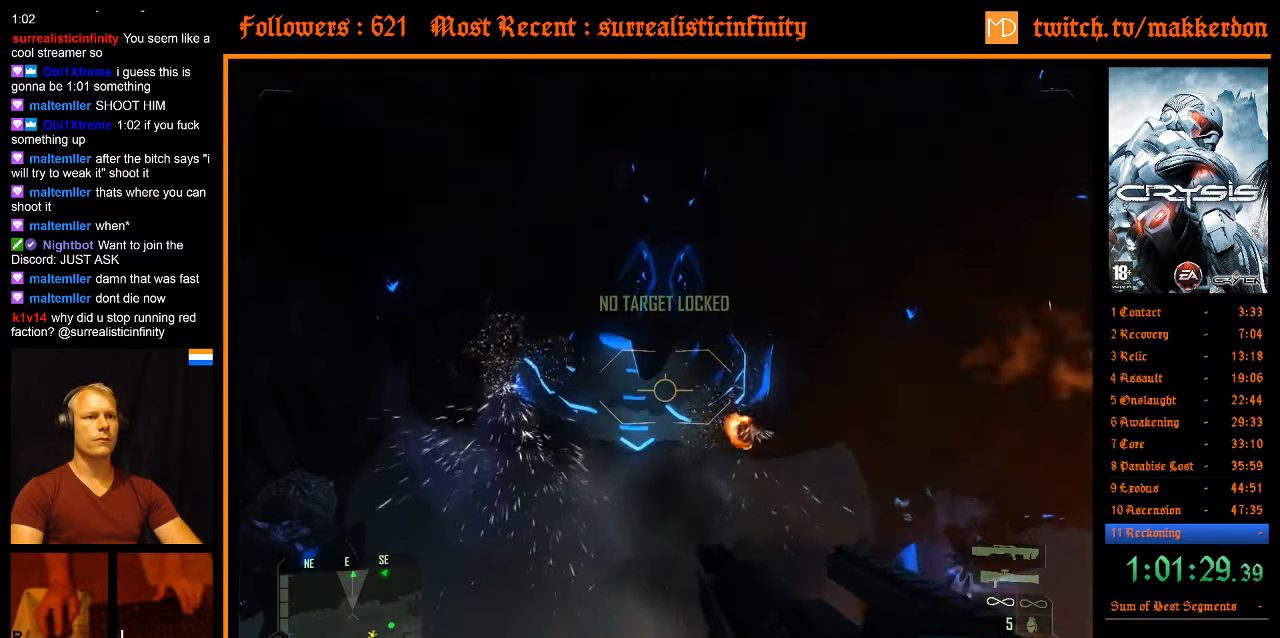
{"keys": ["s"], "mouse": [], "events": []}
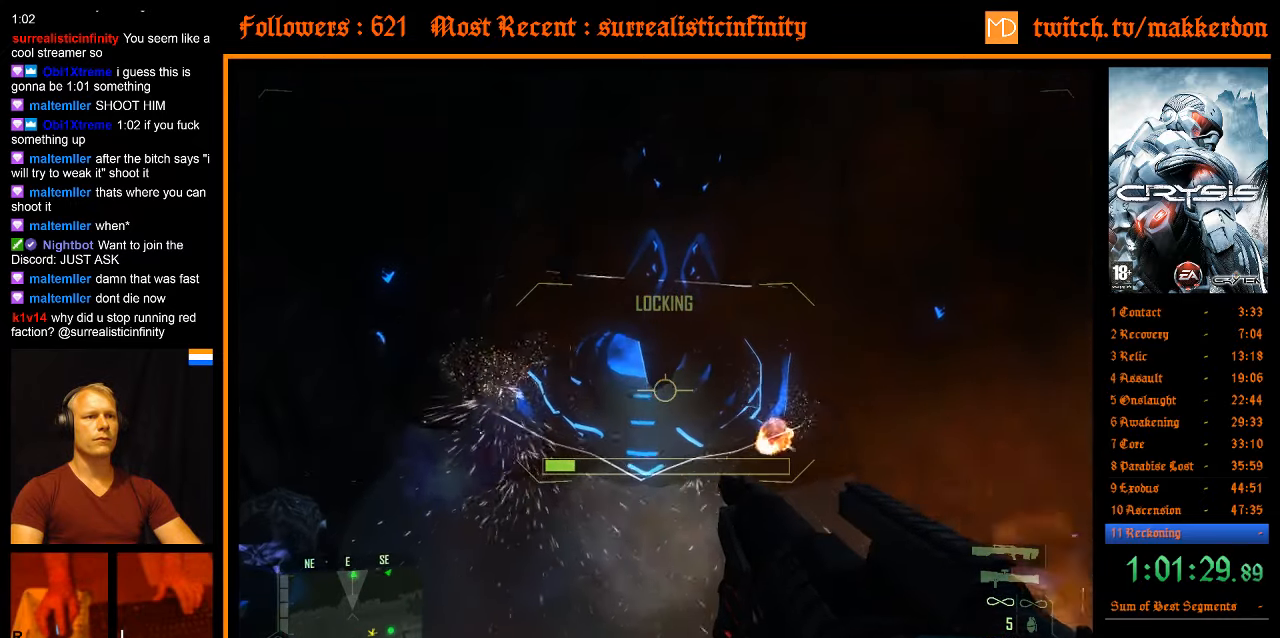
{"keys": ["s"], "mouse": [], "events": []}
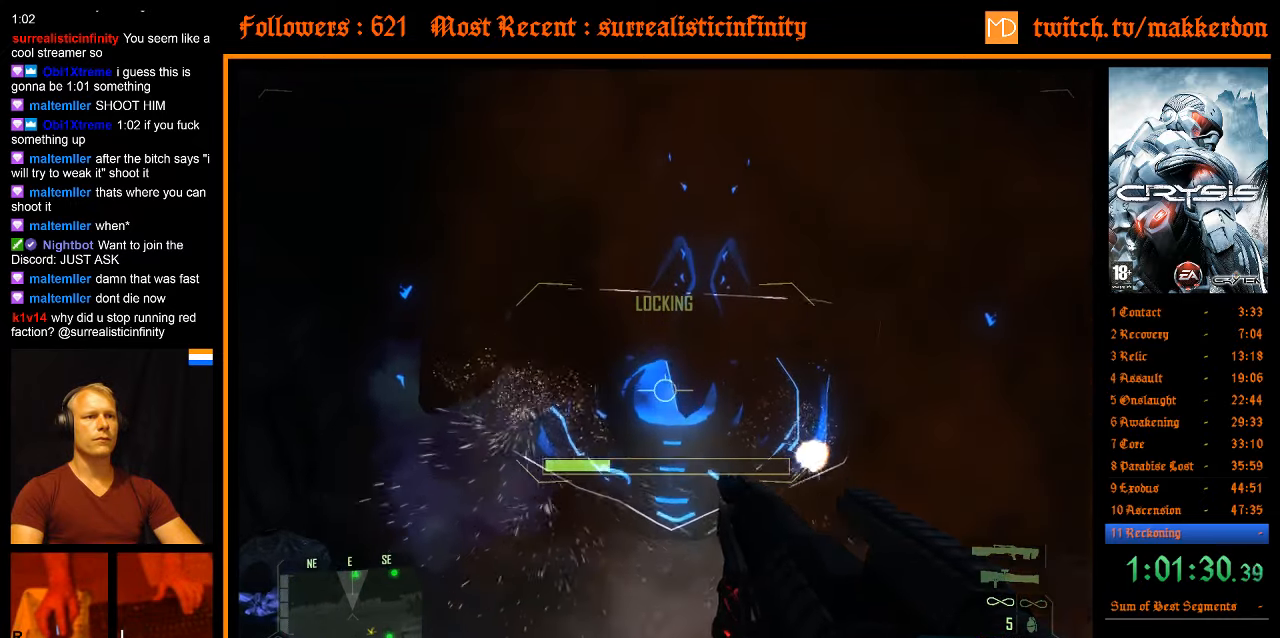
{"keys": ["s"], "mouse": [], "events": []}
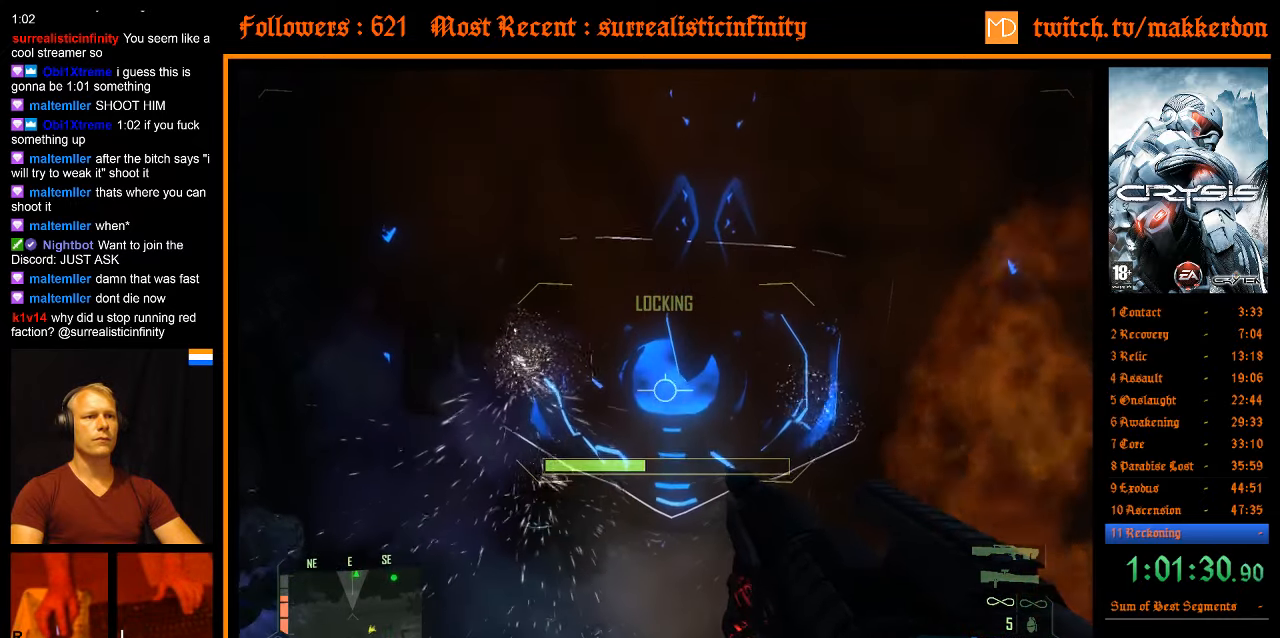
{"keys": ["s"], "mouse": [], "events": []}
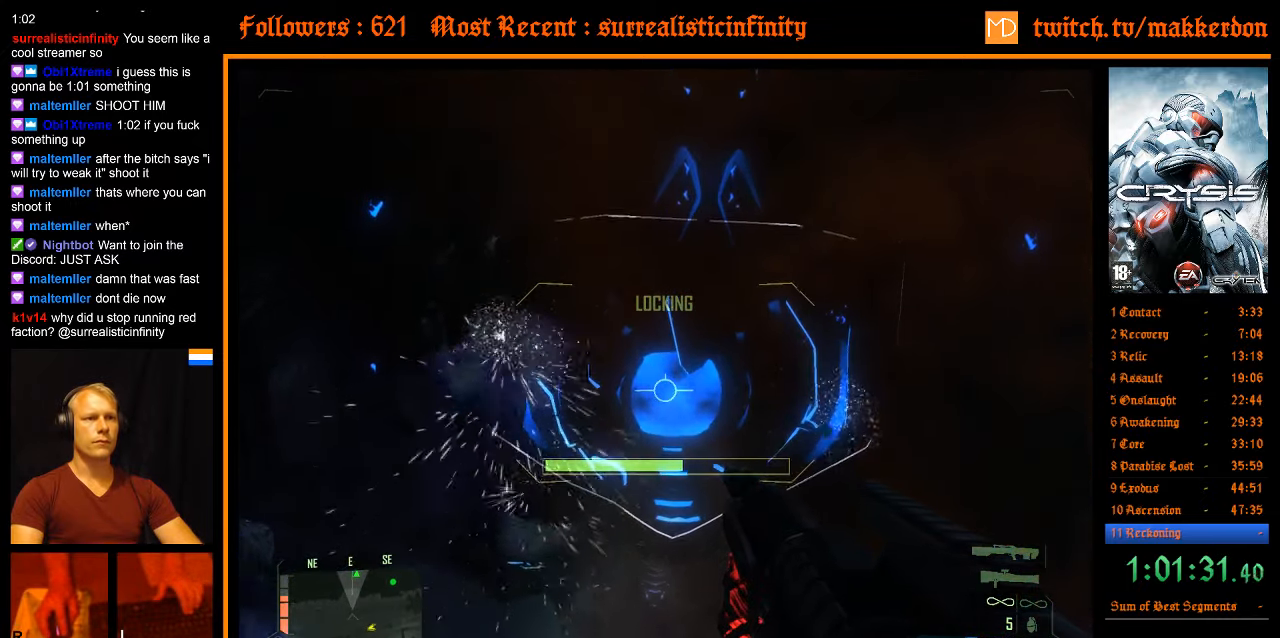
{"keys": ["s"], "mouse": [], "events": []}
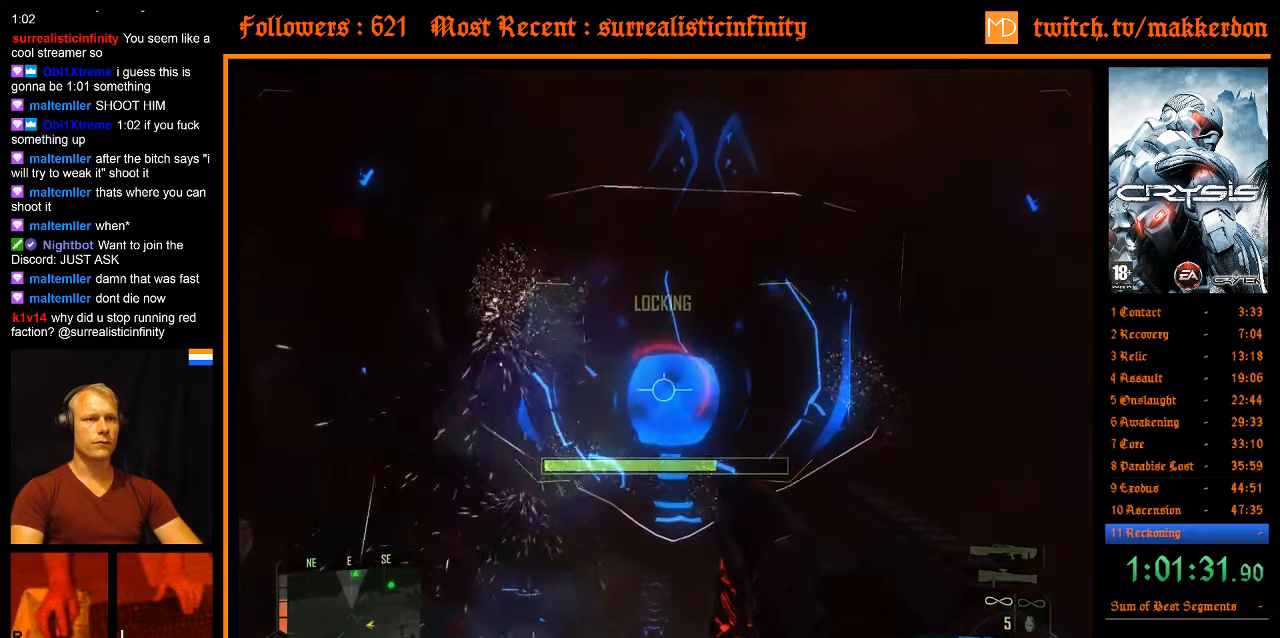
{"keys": ["s"], "mouse": [], "events": []}
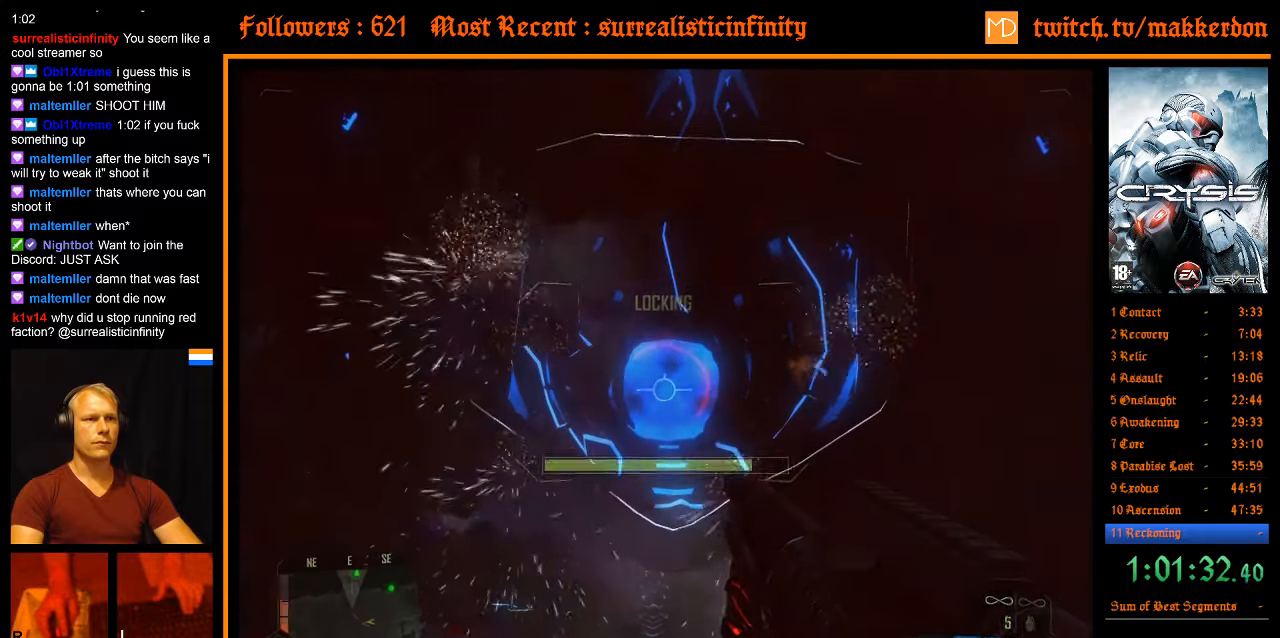
{"keys": ["s"], "mouse": [], "events": []}
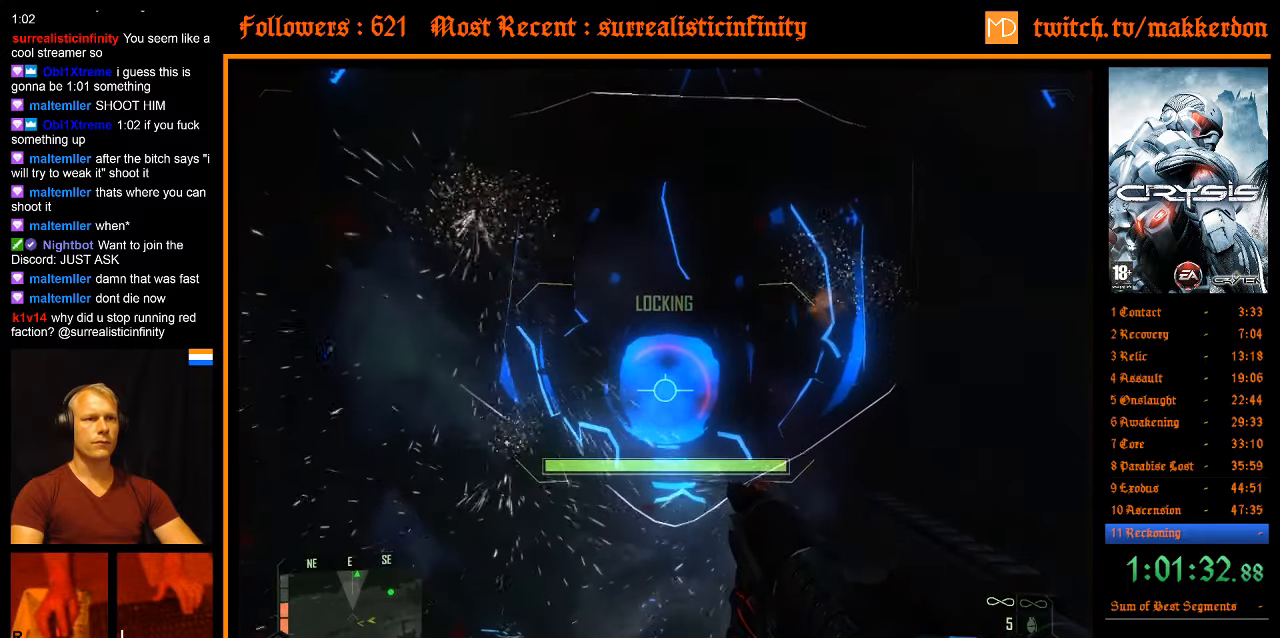
{"keys": ["s"], "mouse": [], "events": [[334, "mouse_left", "down"], [467, "mouse_left", "up"]]}
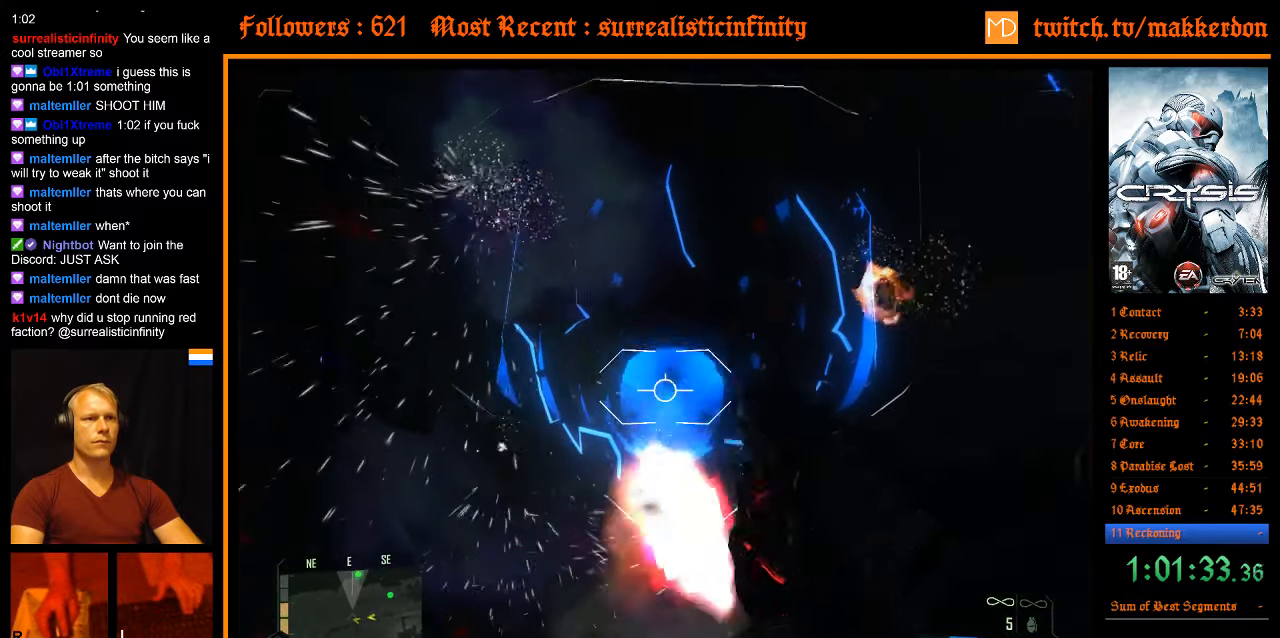
{"keys": ["s"], "mouse": [], "events": []}
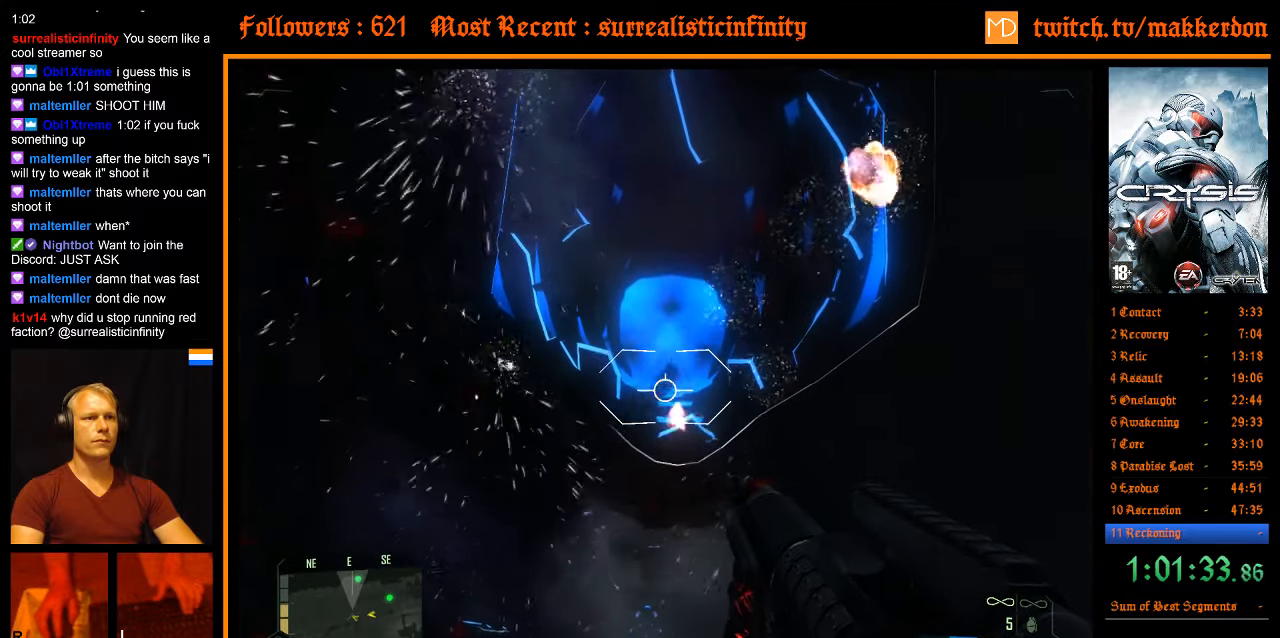
{"keys": ["s"], "mouse": [], "events": []}
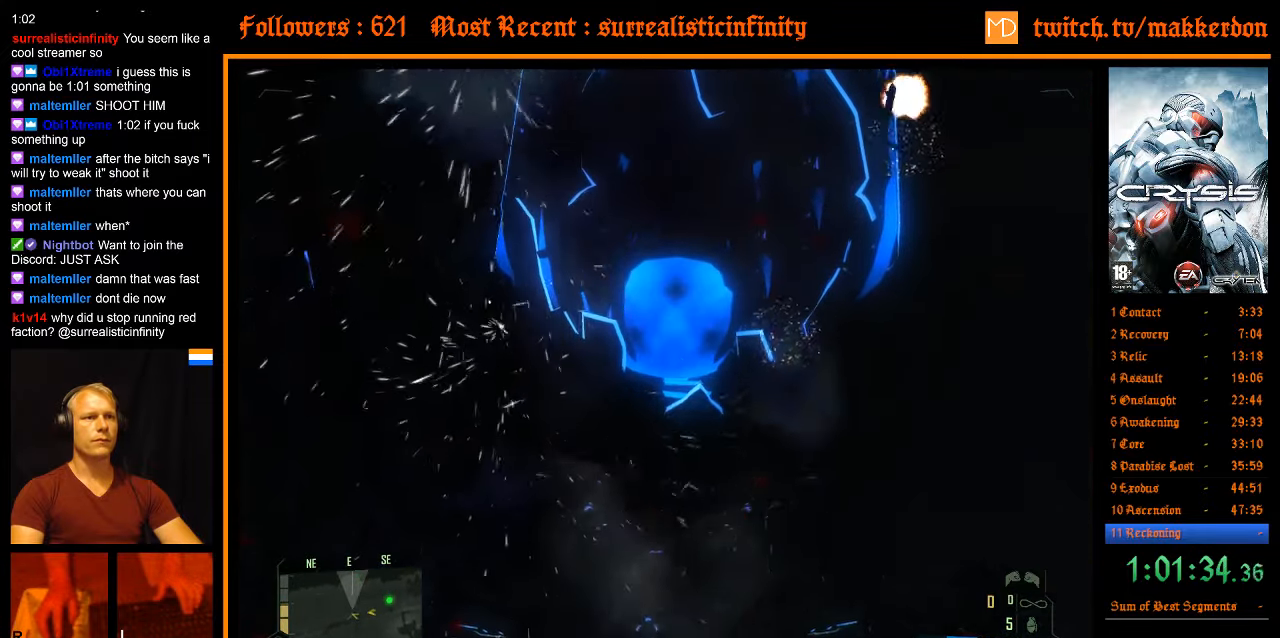
{"keys": [], "mouse": [], "events": [[334, "s", "up"]]}
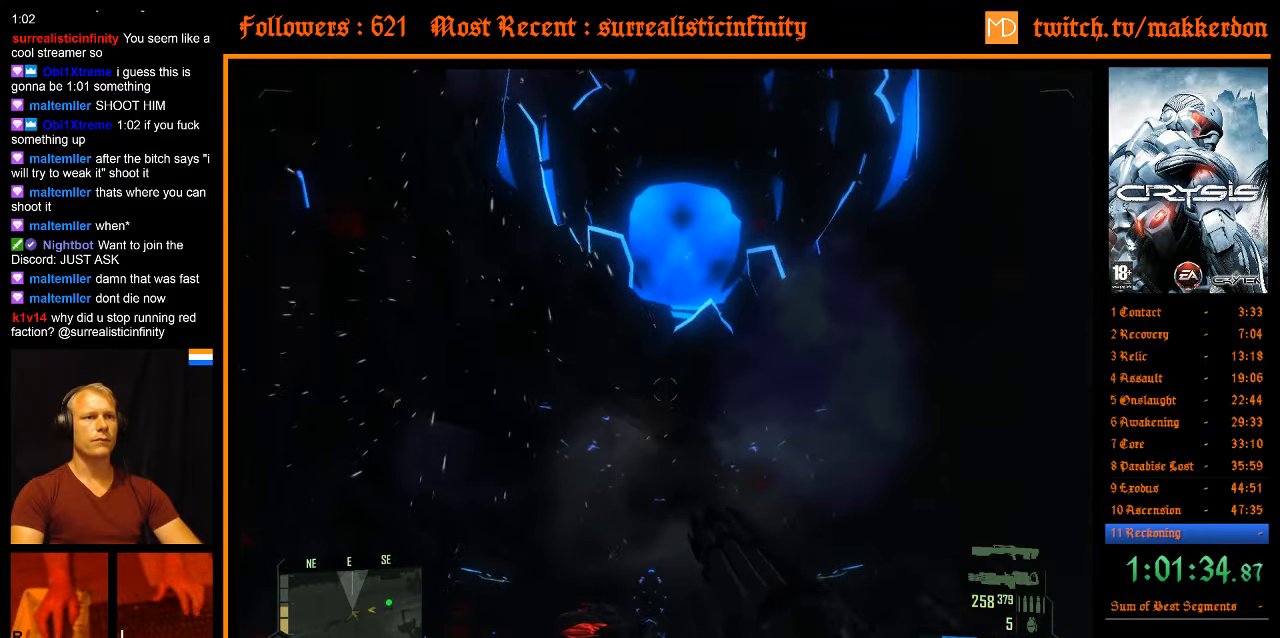
{"keys": ["w"], "mouse": [], "events": [[17, "w", "down"]]}
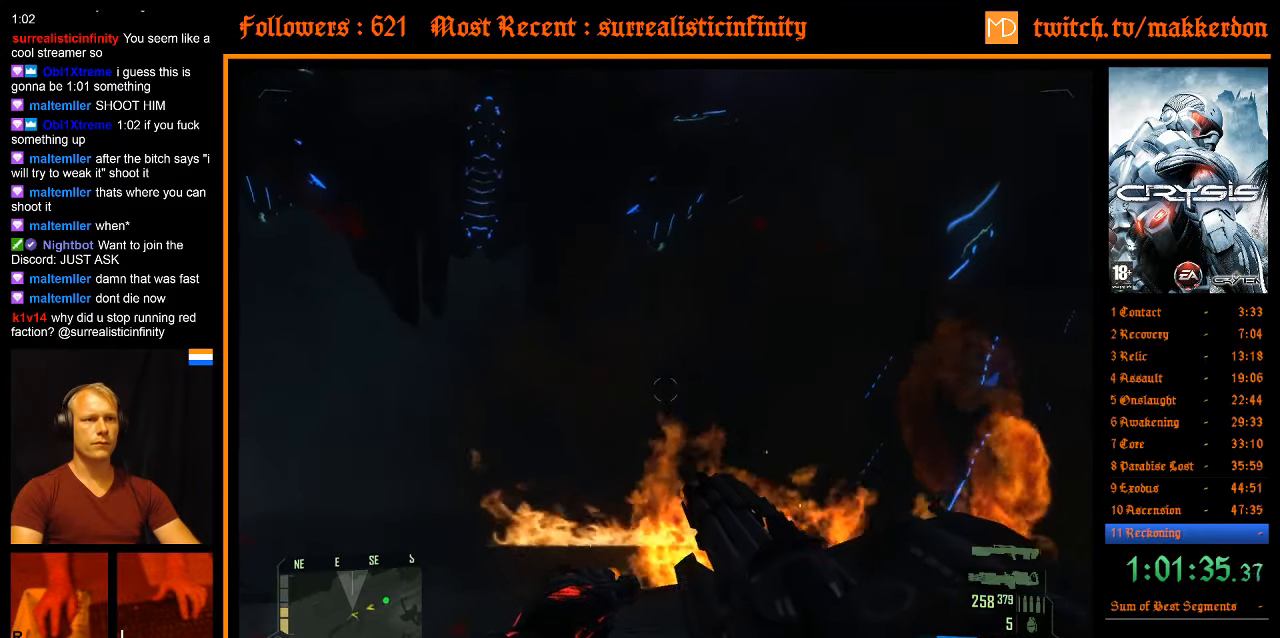
{"keys": ["w"], "mouse": [], "events": []}
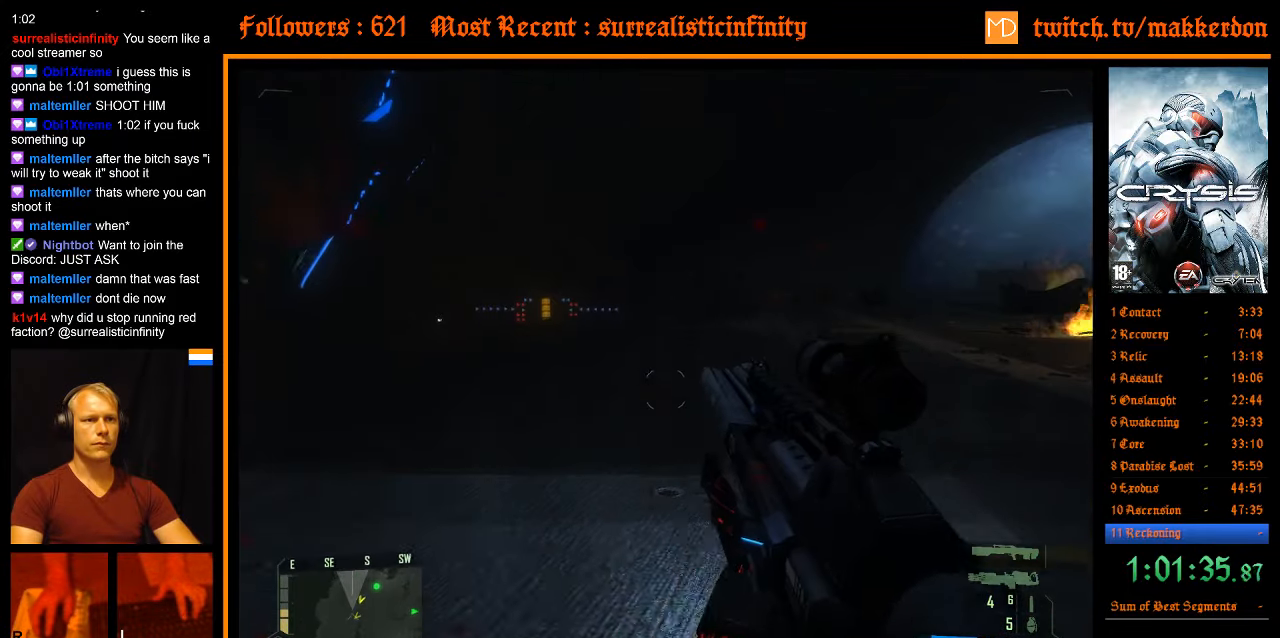
{"keys": ["w"], "mouse": [], "events": []}
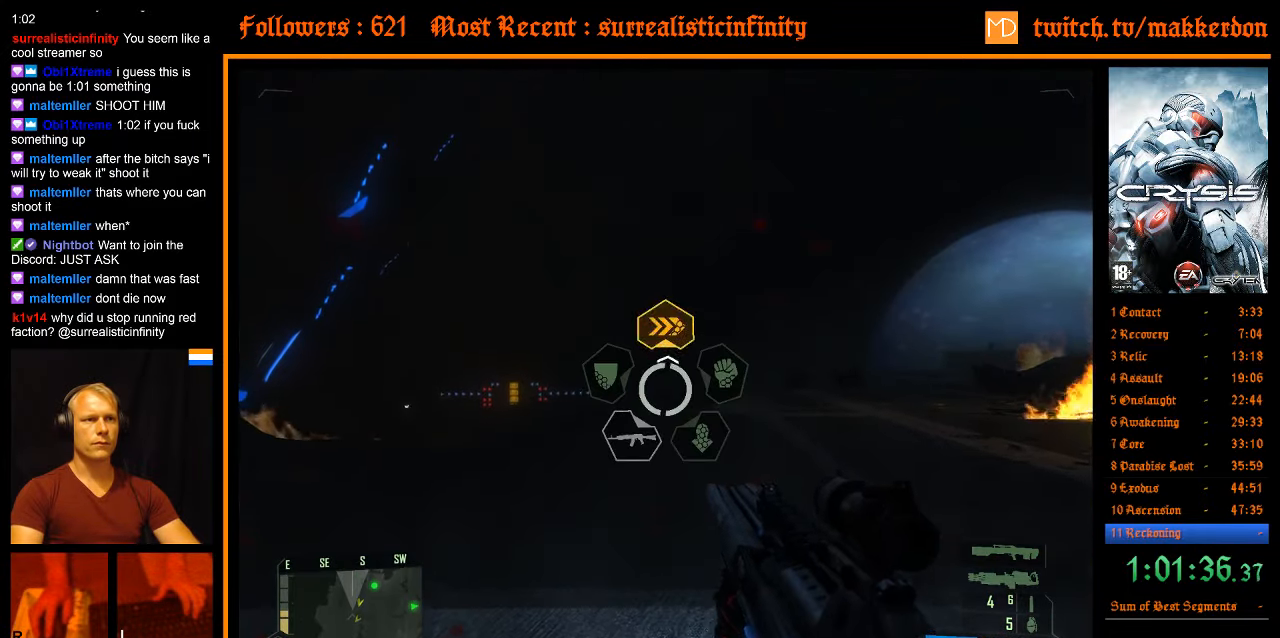
{"keys": ["w"], "mouse": [], "events": []}
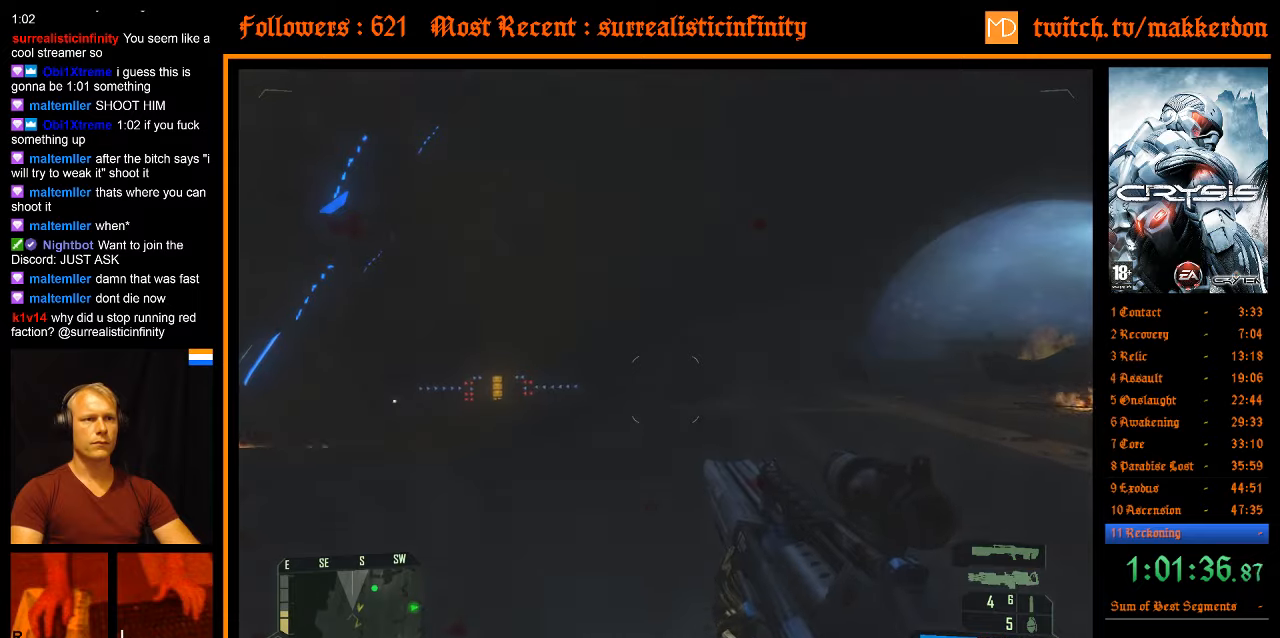
{"keys": ["w"], "mouse": [], "events": []}